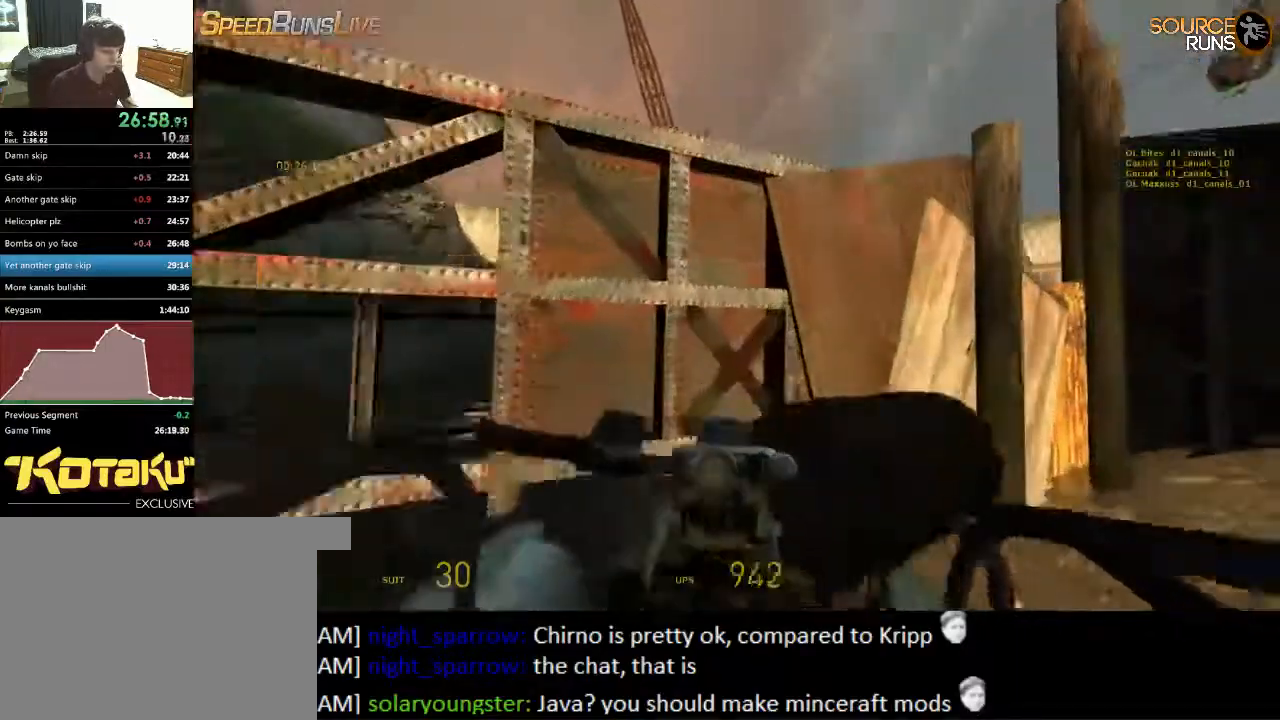
Gameplay with keyboard and mouse; each line is a JSON object with the keys and mouse buttons held at the frame after it. "events" lists presses ("down") and releases ("up") of "1", "2", "3", "4", "5", "a", "alt", "c", "ctrl", "d", "e", "f", "q", "r", "s", "shift", "space", "tab", "v", "w", "x", "z", "mouse_left", "mouse_middle", "mouse_right", "mouse_wheel_up" and "mouse_wheel_down" between this image and that frame as [ms after this image, input, new state], when the widget could be followed in between. "mouse_left", "mouse_middle", "mouse_right", "mouse_wheel_up", "mouse_wheel_down" = the "left", "middle", "right", "wheel_up", "wheel_down" buttons of the "mouse" list. No other keys are recorded. Mouse movement is not recorded.
{"keys": ["d", "w"], "mouse": [], "events": [[467, "a", "up"], [467, "d", "down"]]}
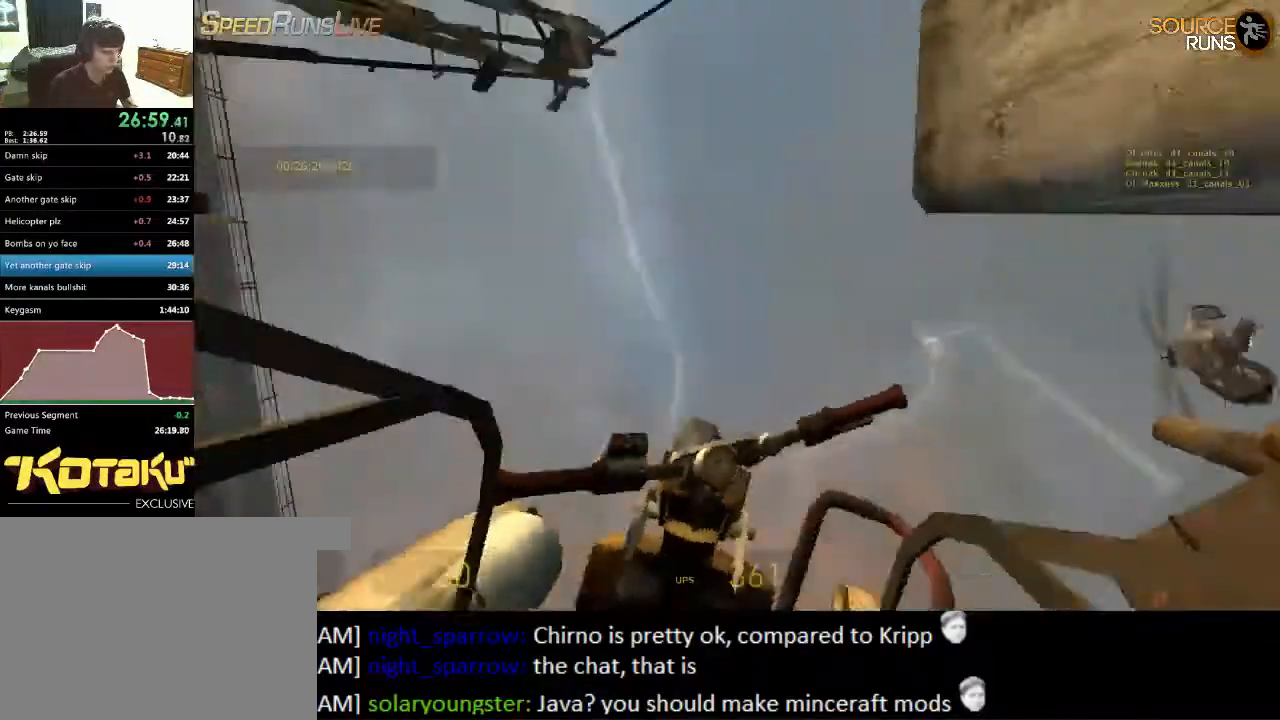
{"keys": ["w"], "mouse": [], "events": [[367, "d", "up"], [400, "a", "down"], [500, "a", "up"]]}
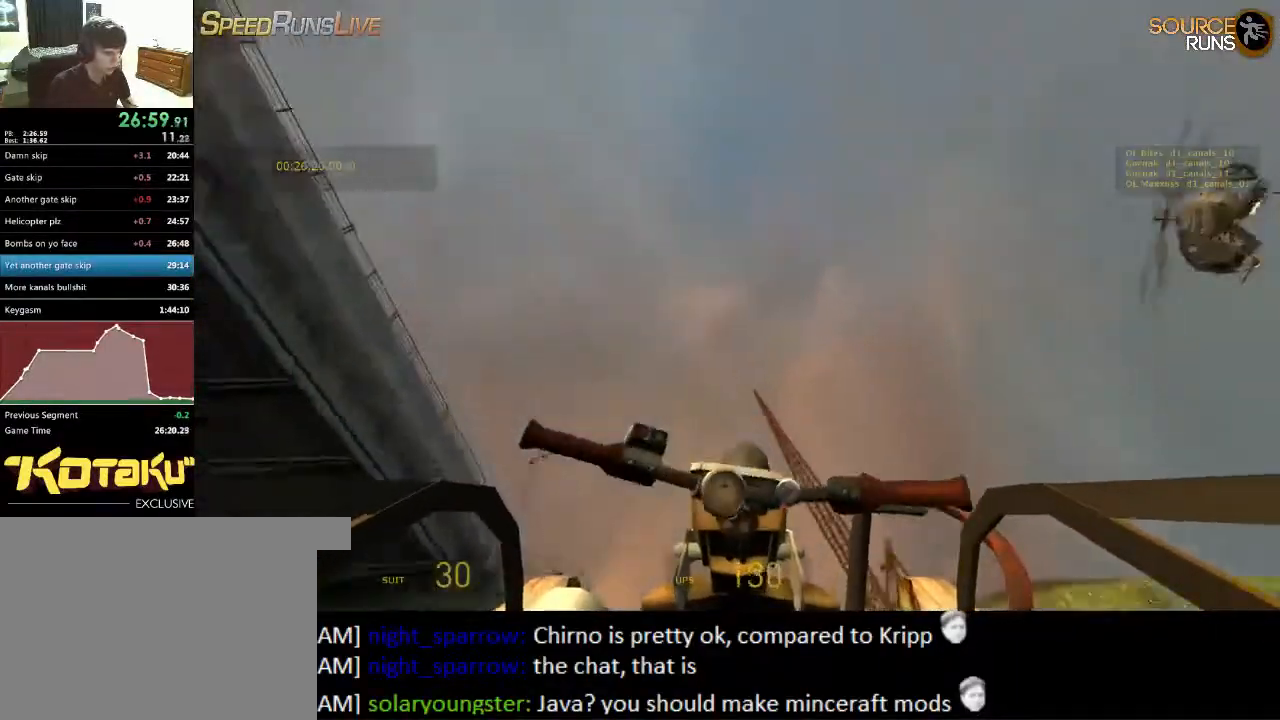
{"keys": ["w"], "mouse": [], "events": [[33, "d", "down"], [167, "a", "down"], [167, "d", "up"], [433, "a", "up"]]}
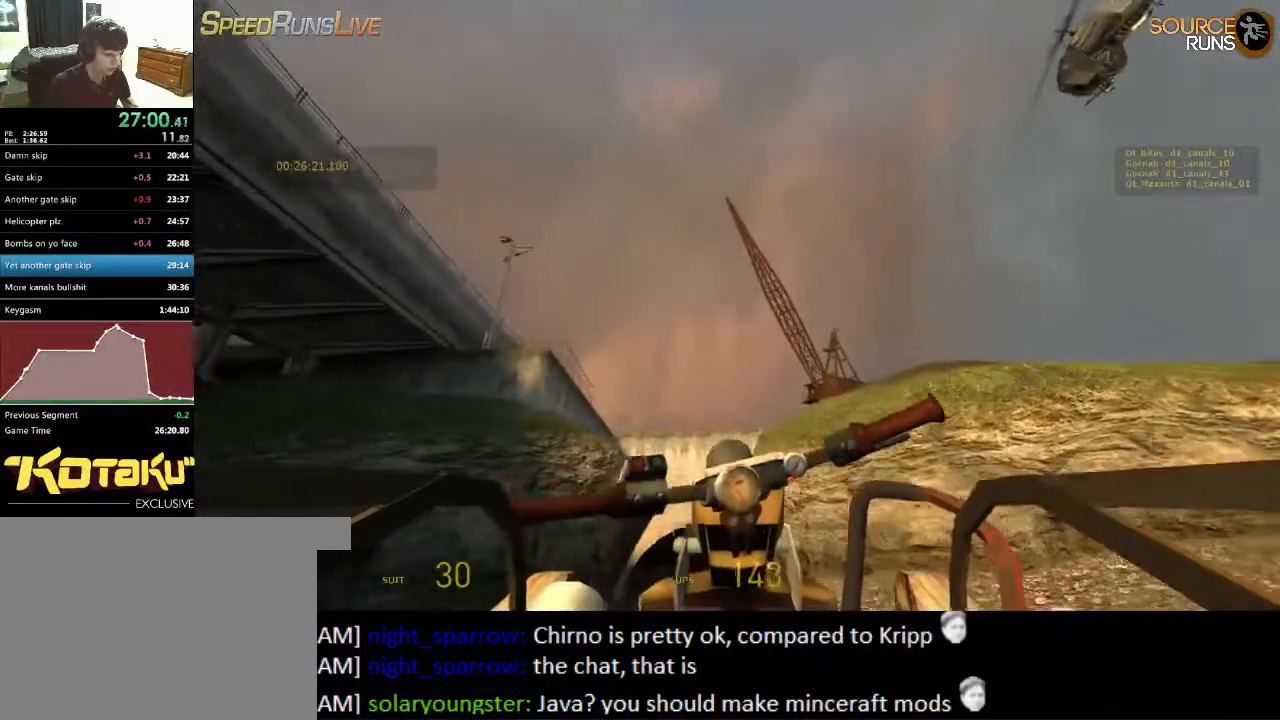
{"keys": ["a", "w"], "mouse": [], "events": [[467, "a", "down"]]}
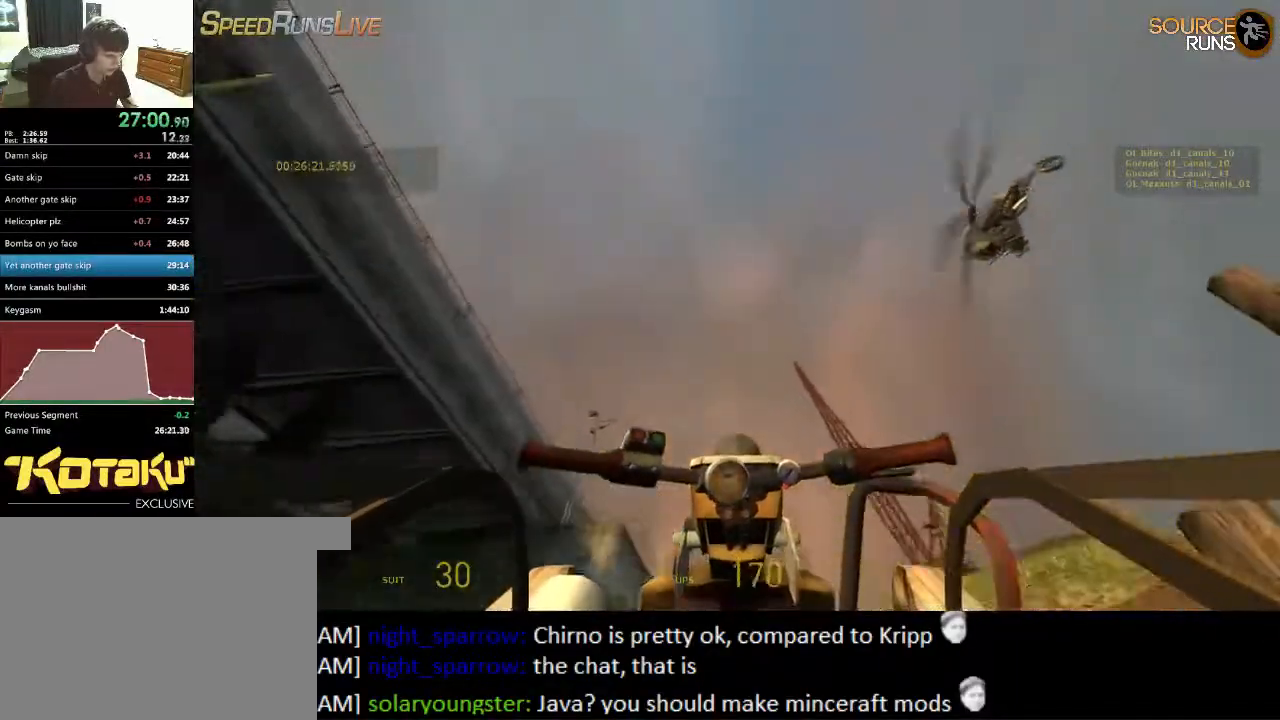
{"keys": ["a"], "mouse": [], "events": [[100, "w", "up"], [283, "s", "down"], [450, "s", "up"]]}
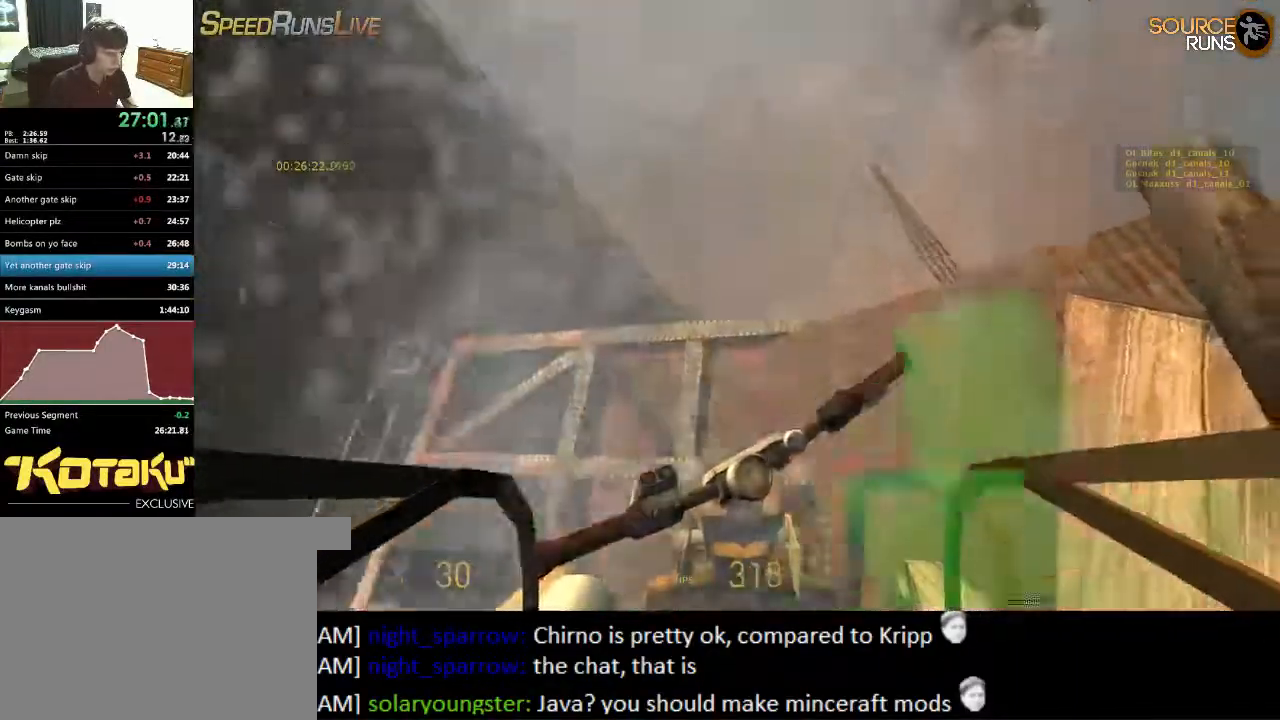
{"keys": ["a", "w"], "mouse": [], "events": [[17, "a", "up"], [50, "w", "down"], [183, "a", "down"], [250, "a", "up"], [483, "a", "down"]]}
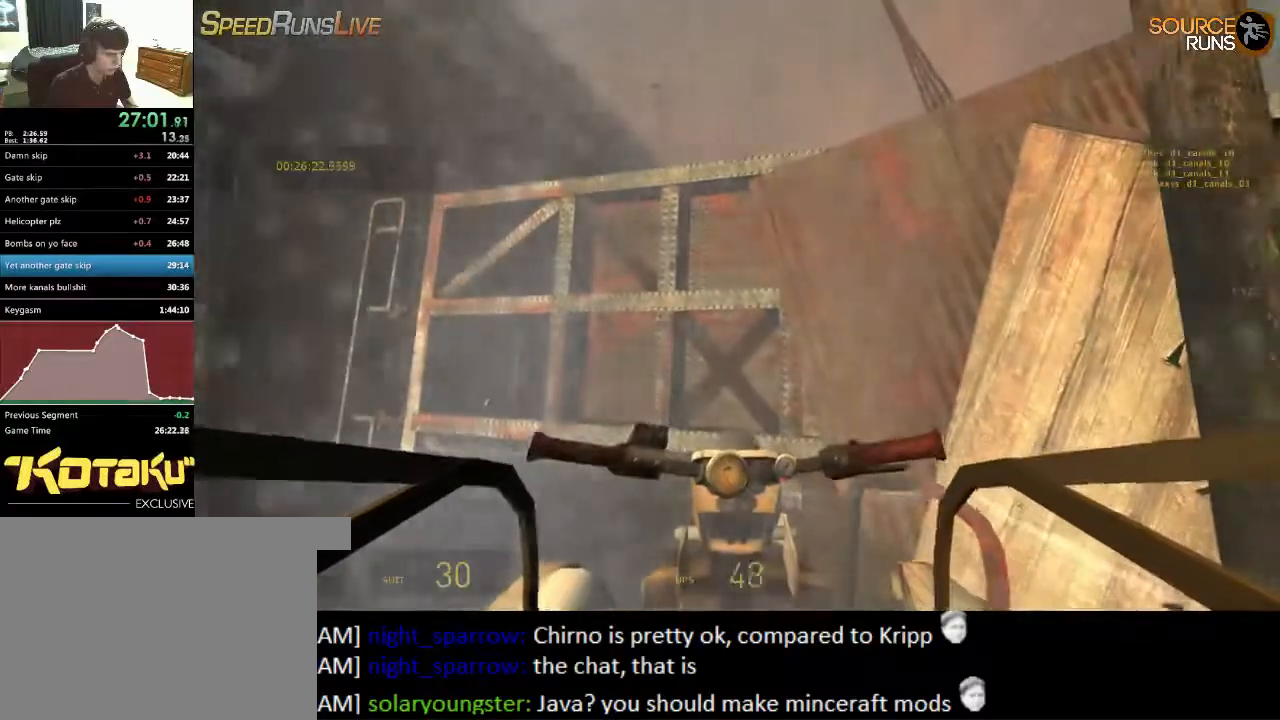
{"keys": ["a"], "mouse": [], "events": [[67, "w", "up"]]}
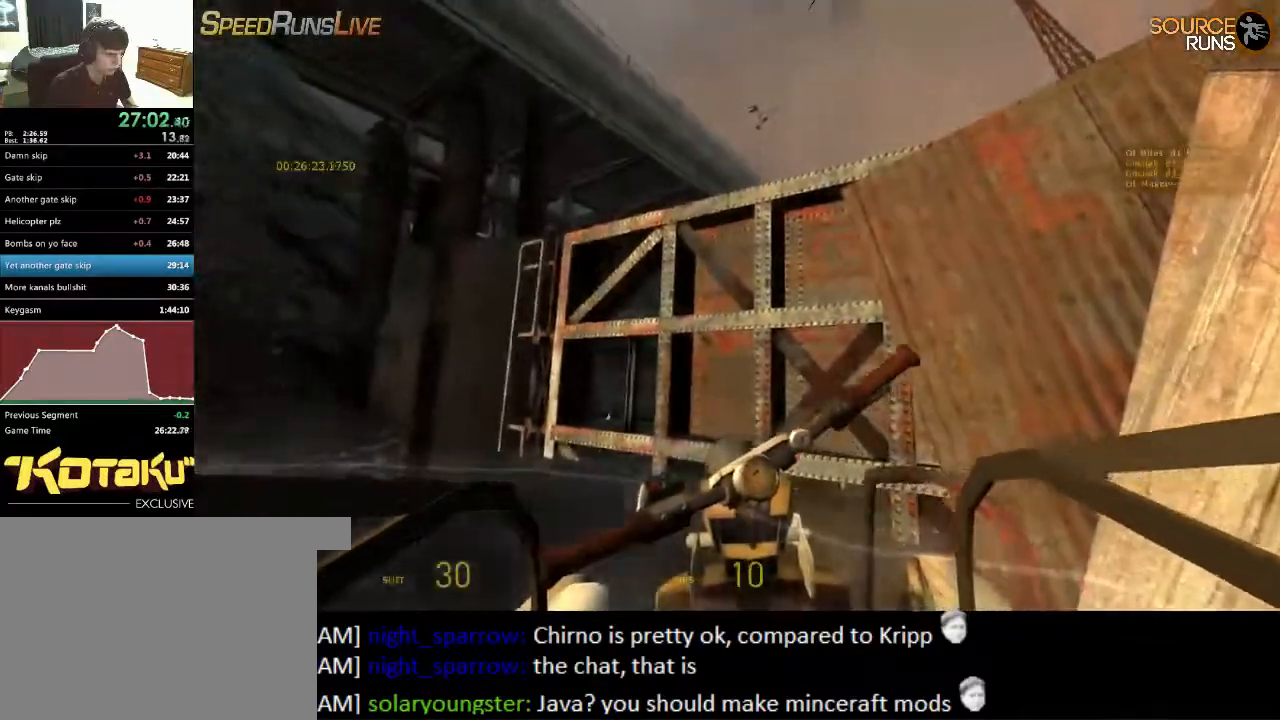
{"keys": ["a"], "mouse": [], "events": [[17, "w", "down"], [117, "w", "up"]]}
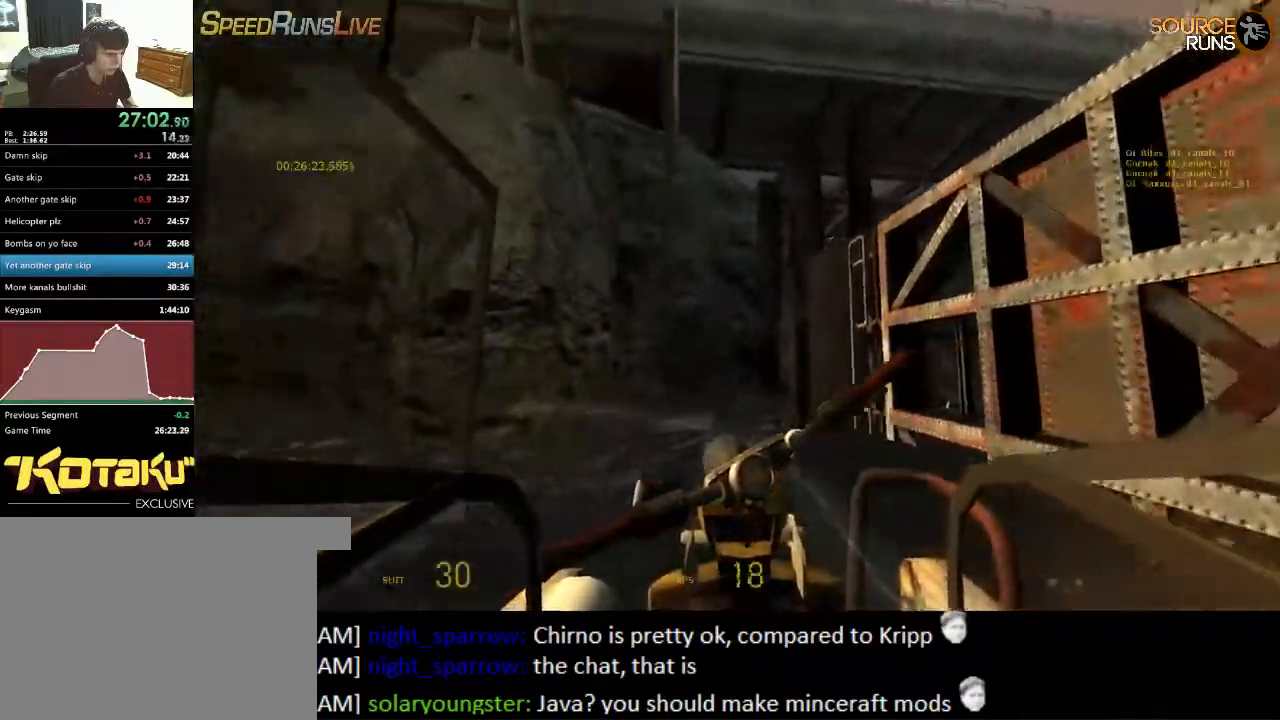
{"keys": ["w"], "mouse": [], "events": [[33, "w", "down"], [467, "a", "up"]]}
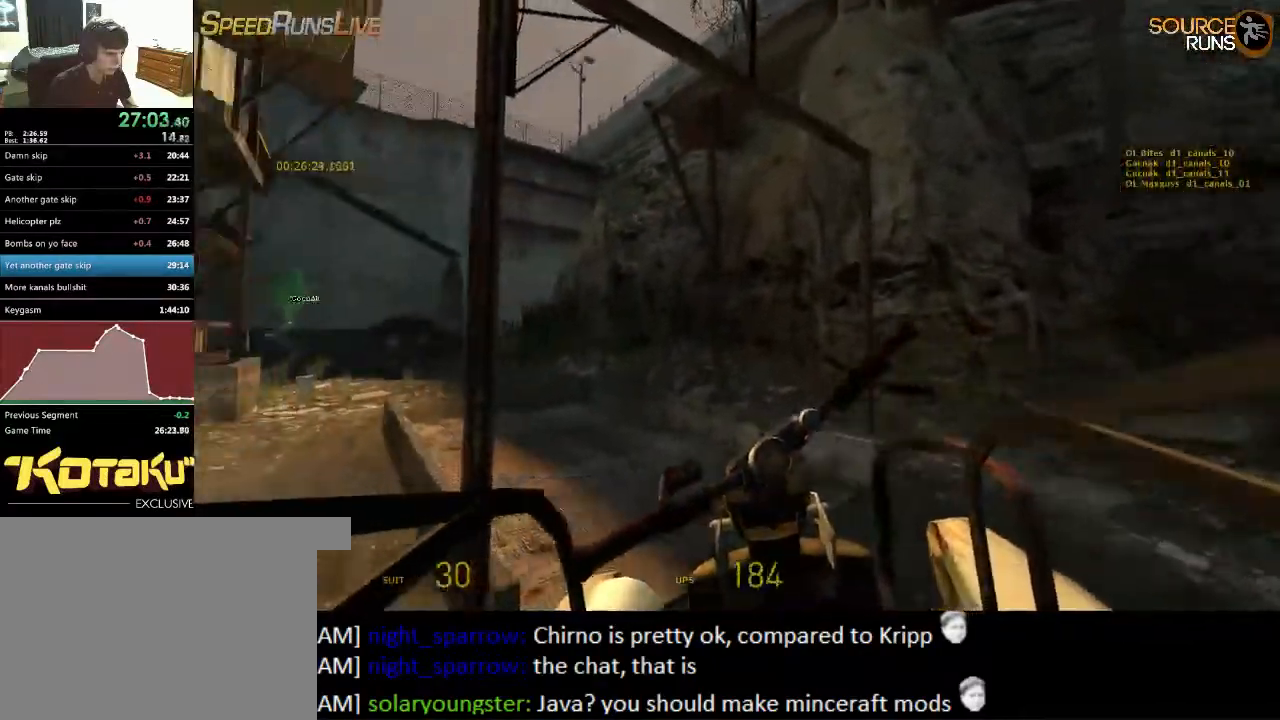
{"keys": ["a", "w"], "mouse": [], "events": [[333, "a", "down"]]}
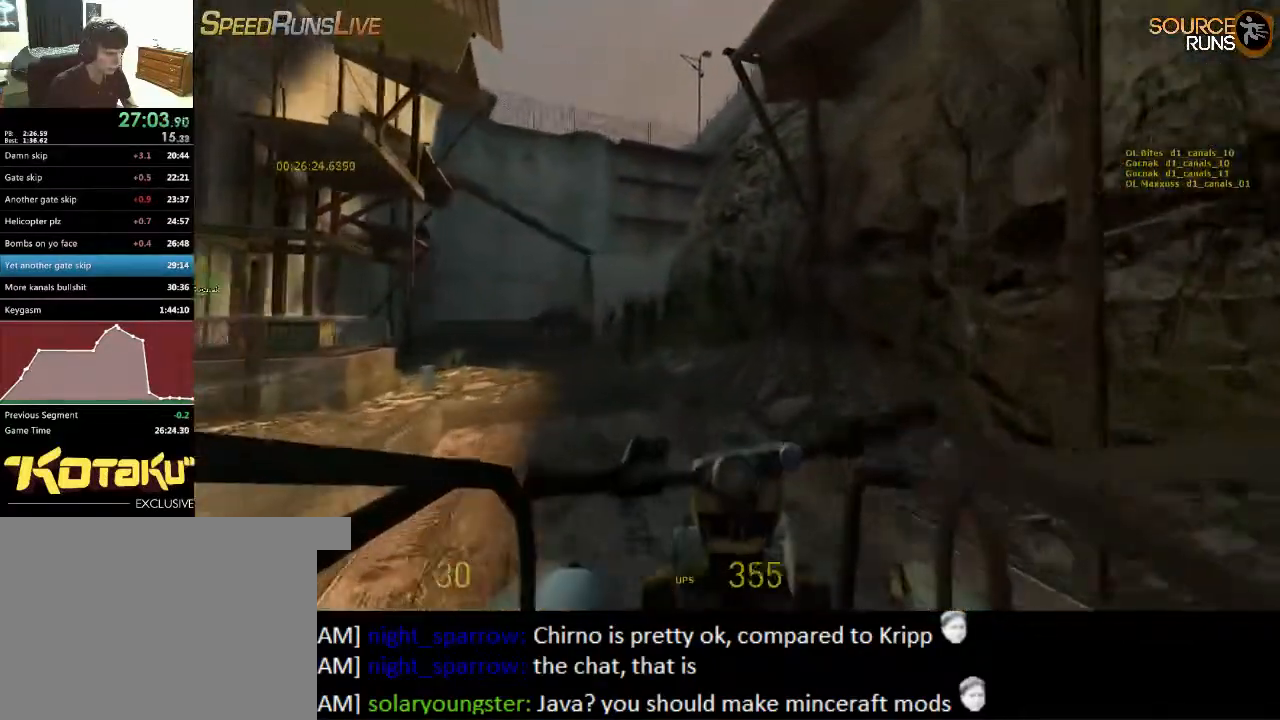
{"keys": ["w"], "mouse": [], "events": [[233, "a", "up"]]}
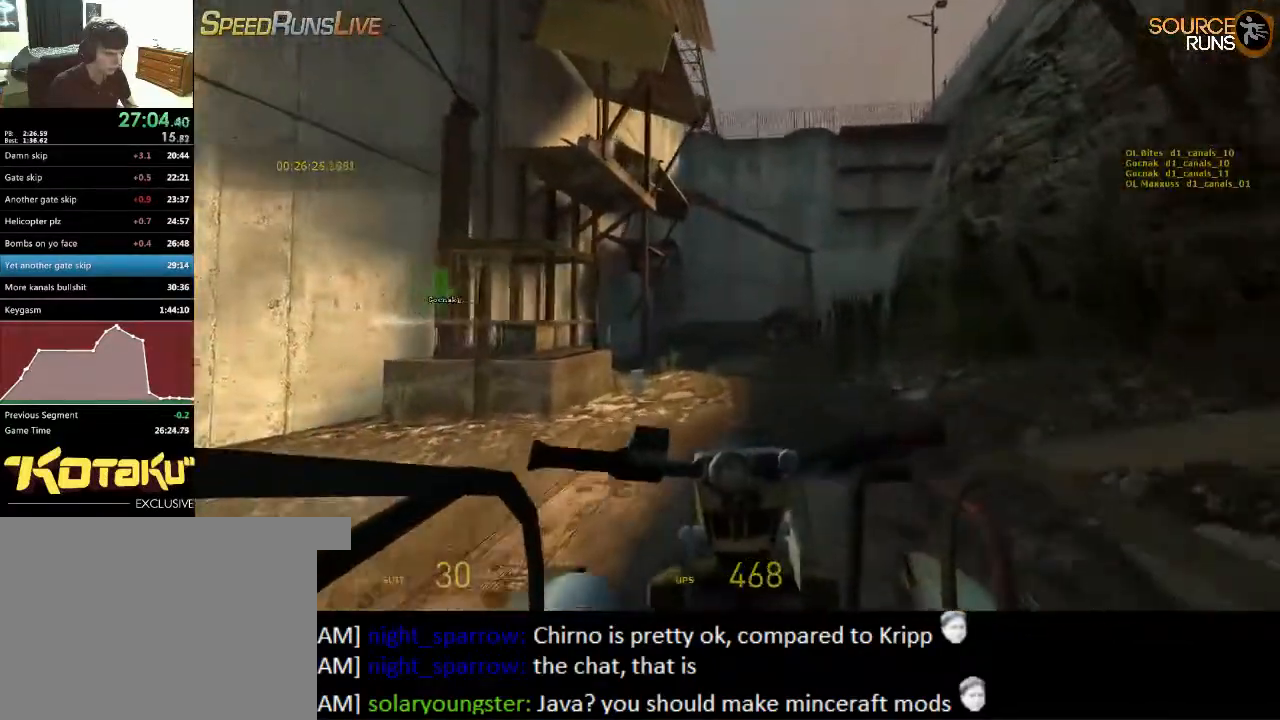
{"keys": ["a", "w"], "mouse": [], "events": [[367, "a", "down"]]}
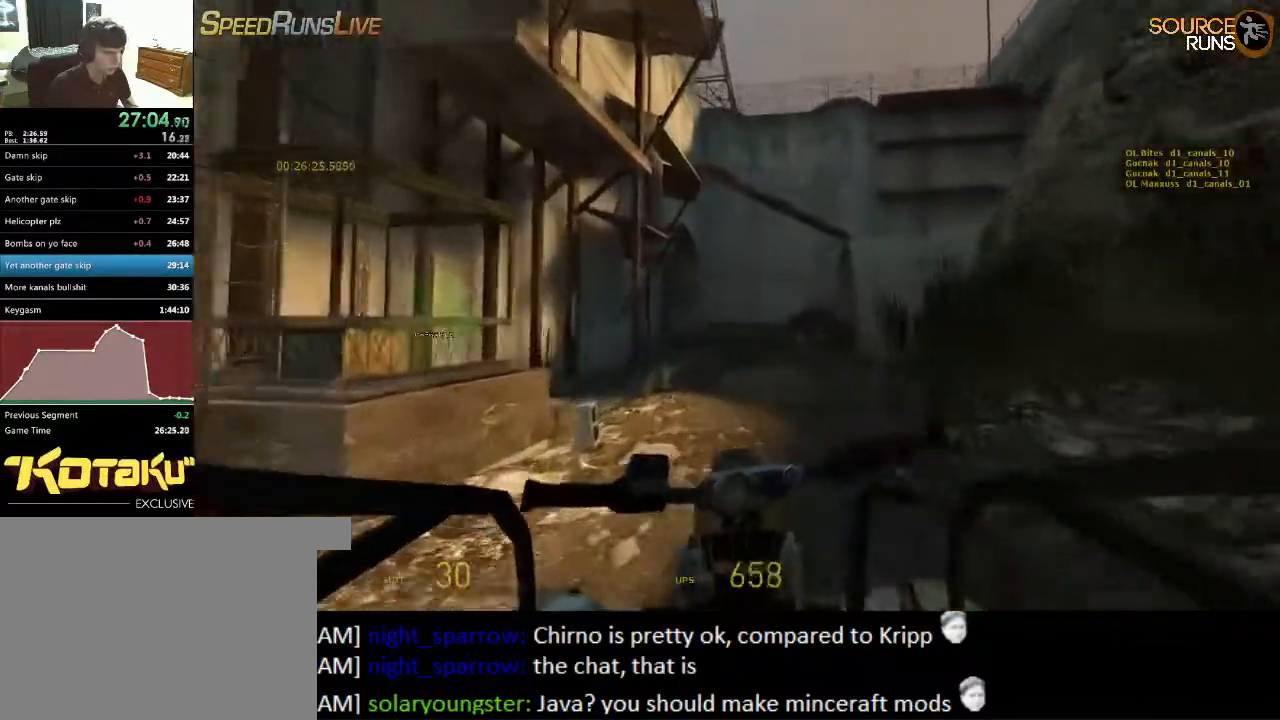
{"keys": ["w"], "mouse": [], "events": [[50, "a", "up"]]}
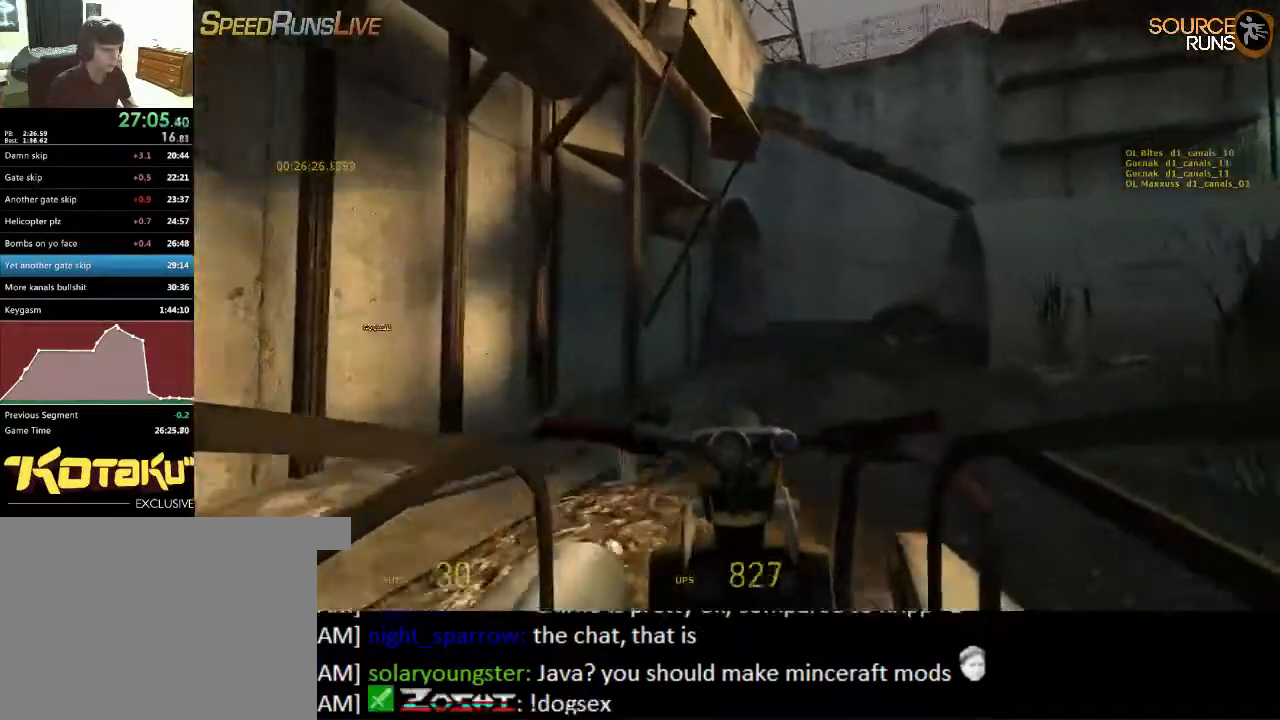
{"keys": ["d"], "mouse": [], "events": [[217, "d", "down"], [283, "w", "up"], [350, "d", "up"], [483, "d", "down"]]}
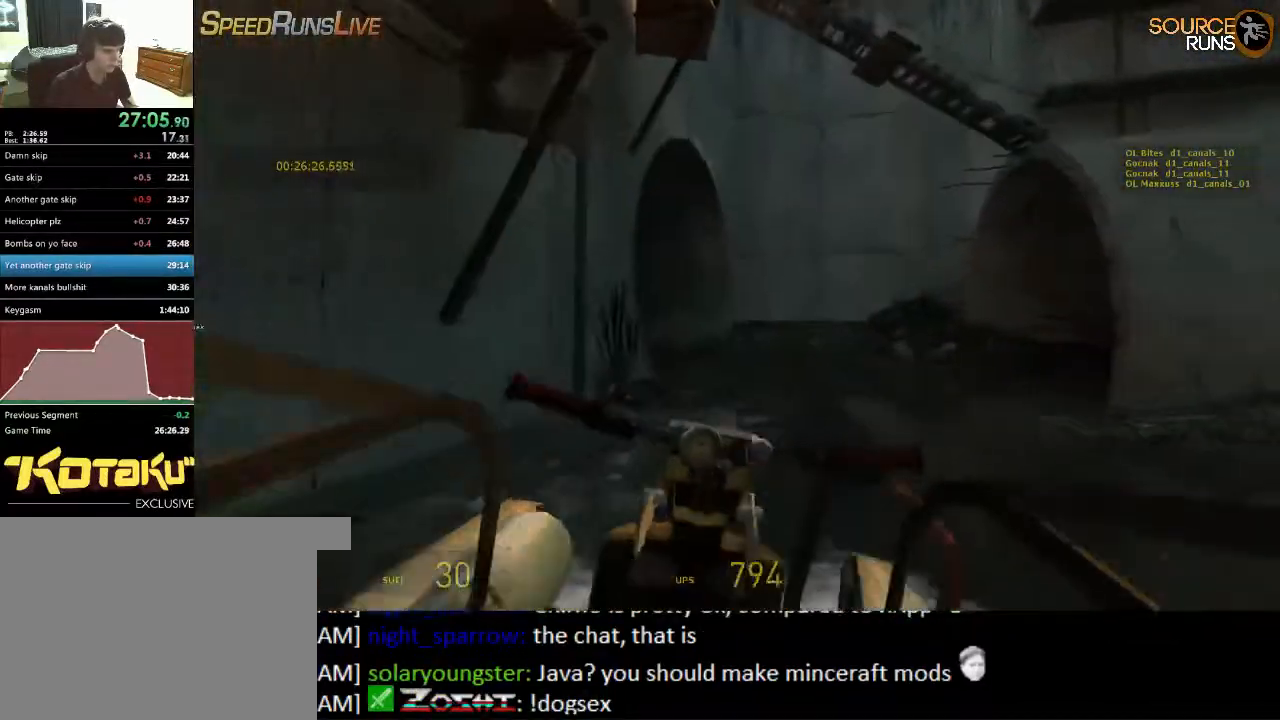
{"keys": ["d"], "mouse": [], "events": []}
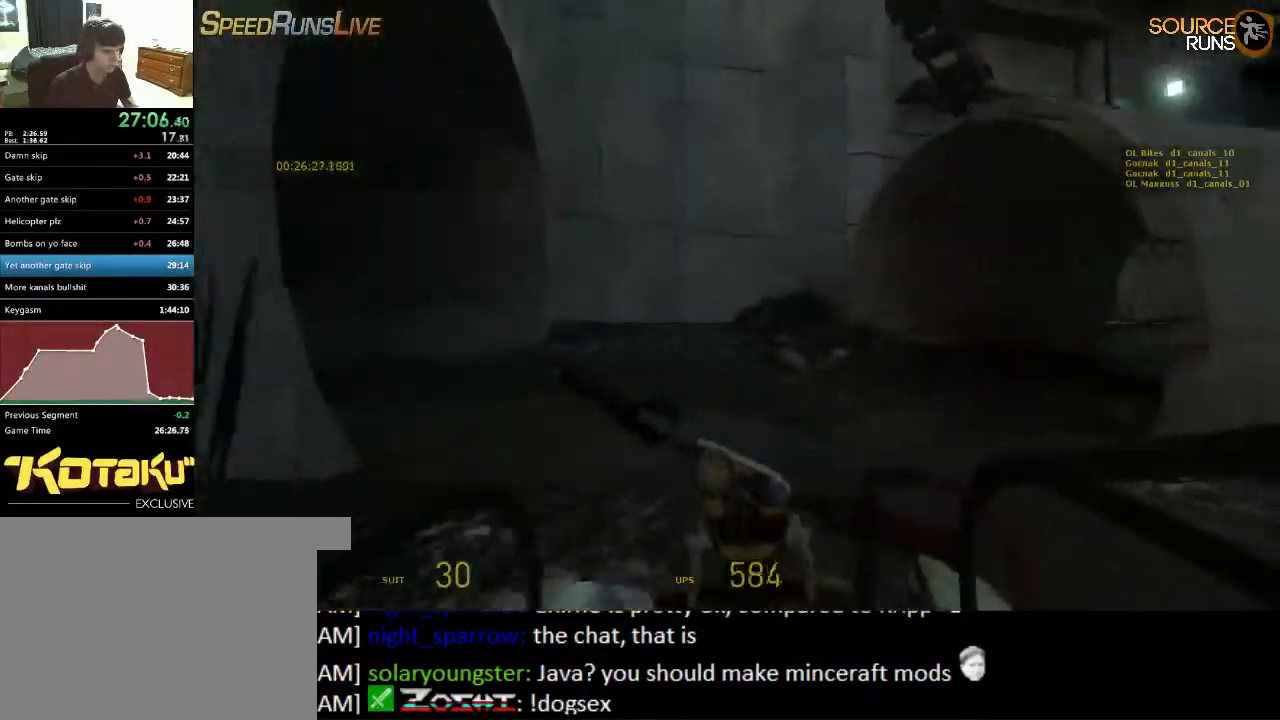
{"keys": ["d", "w"], "mouse": [], "events": [[83, "w", "down"], [250, "w", "up"], [433, "w", "down"]]}
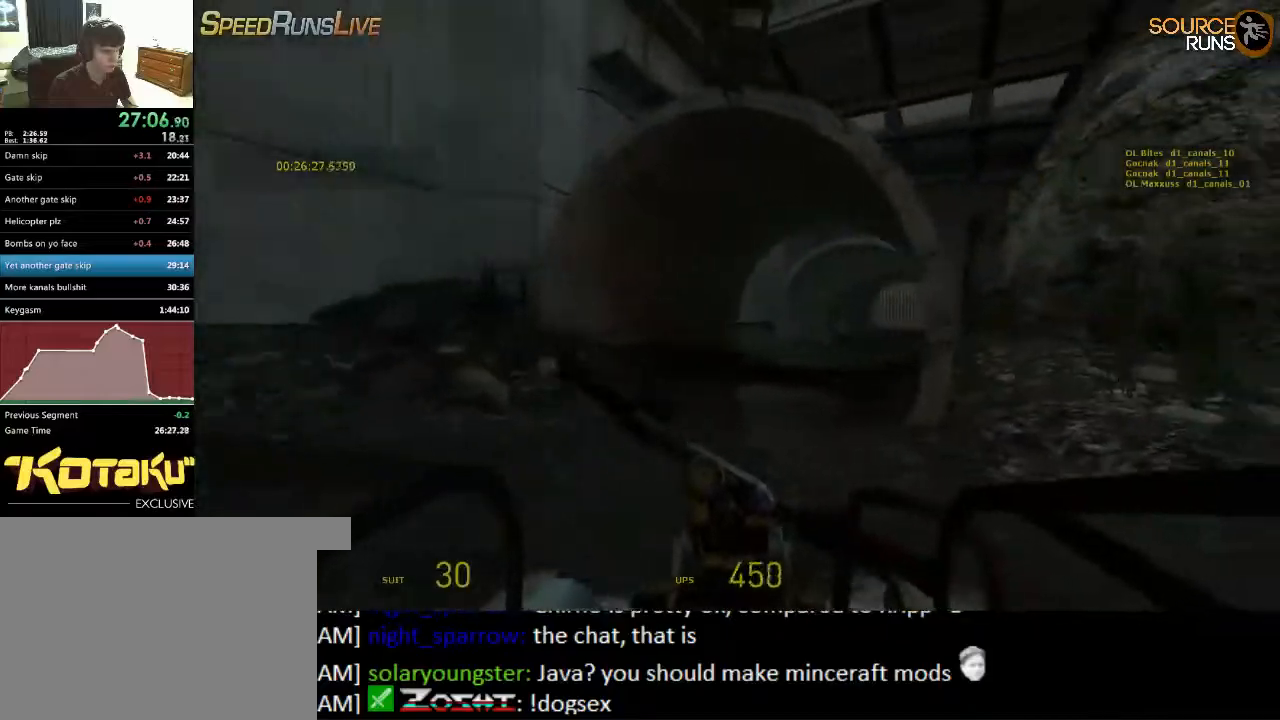
{"keys": ["d"], "mouse": [], "events": [[133, "w", "up"], [300, "w", "down"], [433, "w", "up"]]}
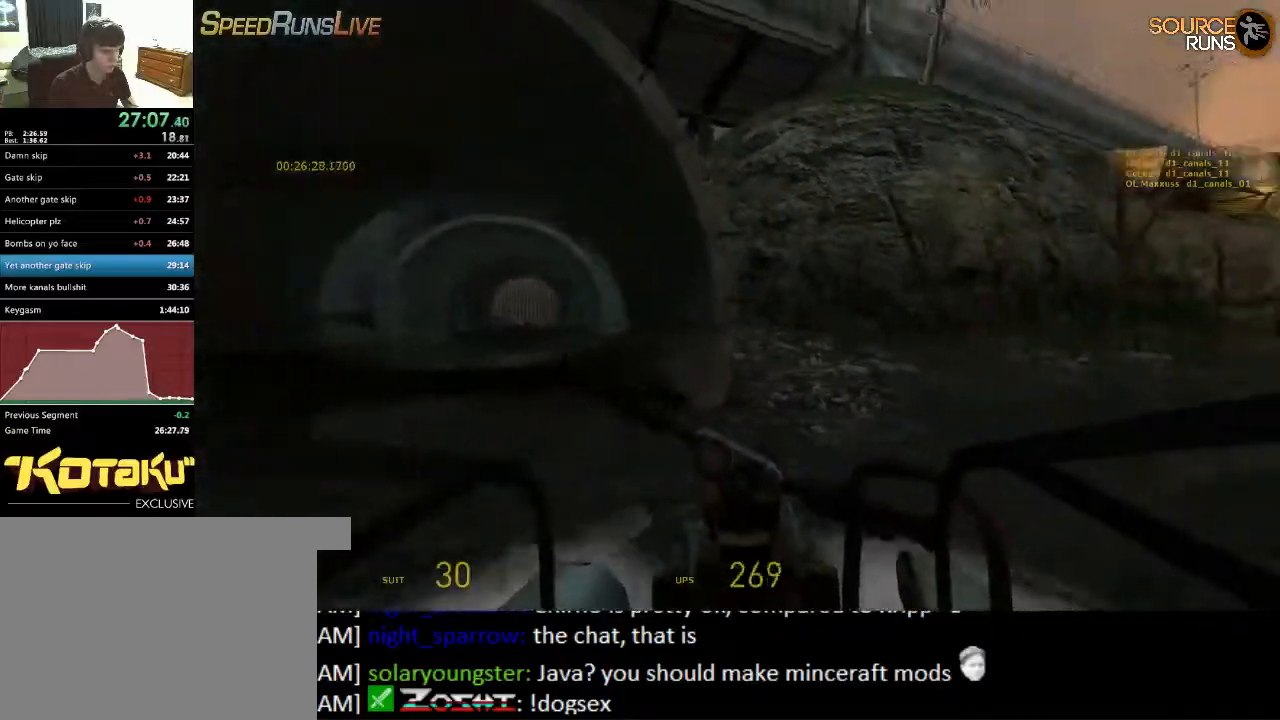
{"keys": ["d"], "mouse": [], "events": [[100, "w", "down"], [233, "w", "up"], [267, "d", "up"], [467, "d", "down"]]}
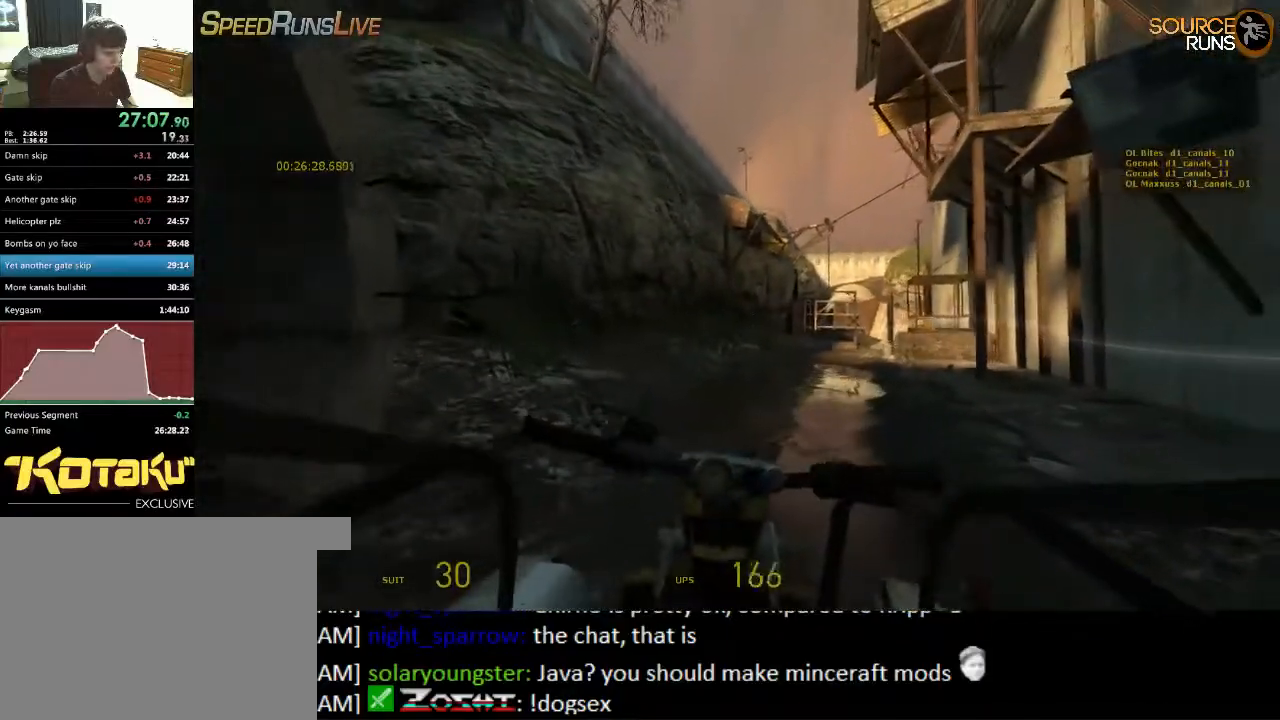
{"keys": ["d", "w"], "mouse": [], "events": [[33, "d", "up"], [300, "d", "down"], [300, "w", "down"], [367, "d", "up"], [467, "d", "down"]]}
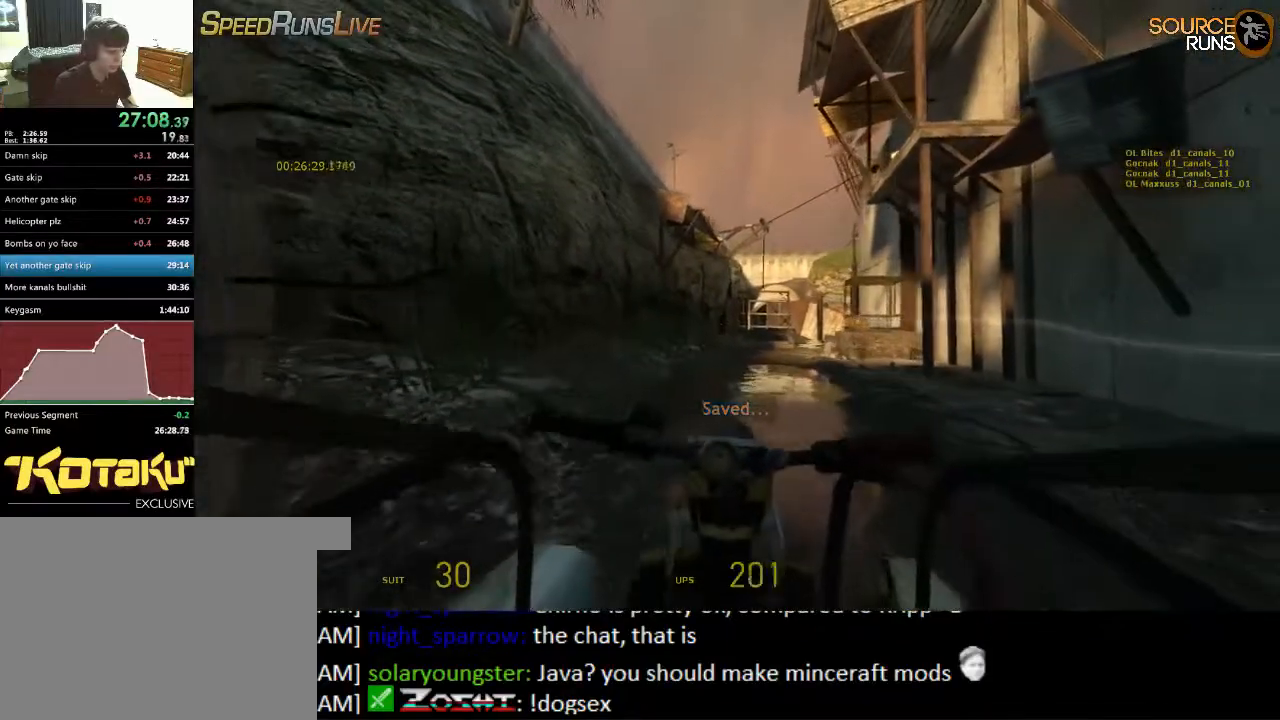
{"keys": ["w"], "mouse": [], "events": [[33, "d", "up"], [350, "d", "down"], [450, "d", "up"]]}
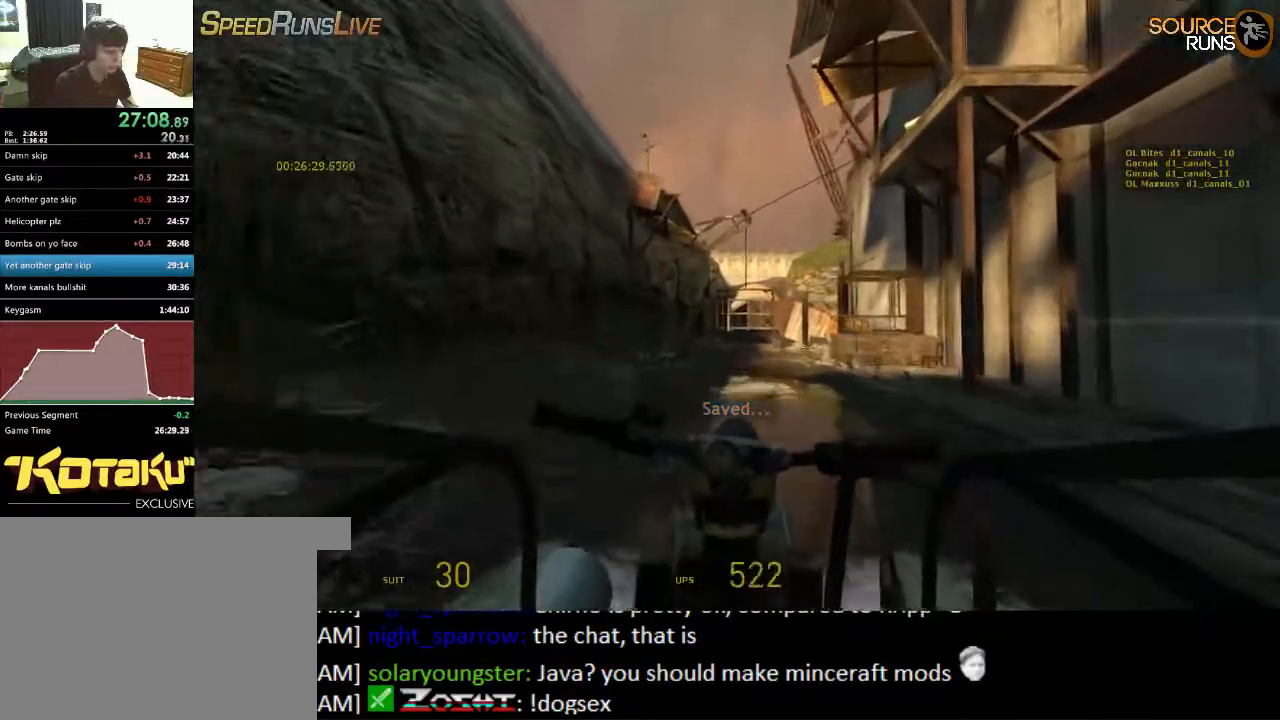
{"keys": ["d", "w"], "mouse": [], "events": [[183, "a", "down"], [250, "a", "up"], [417, "d", "down"]]}
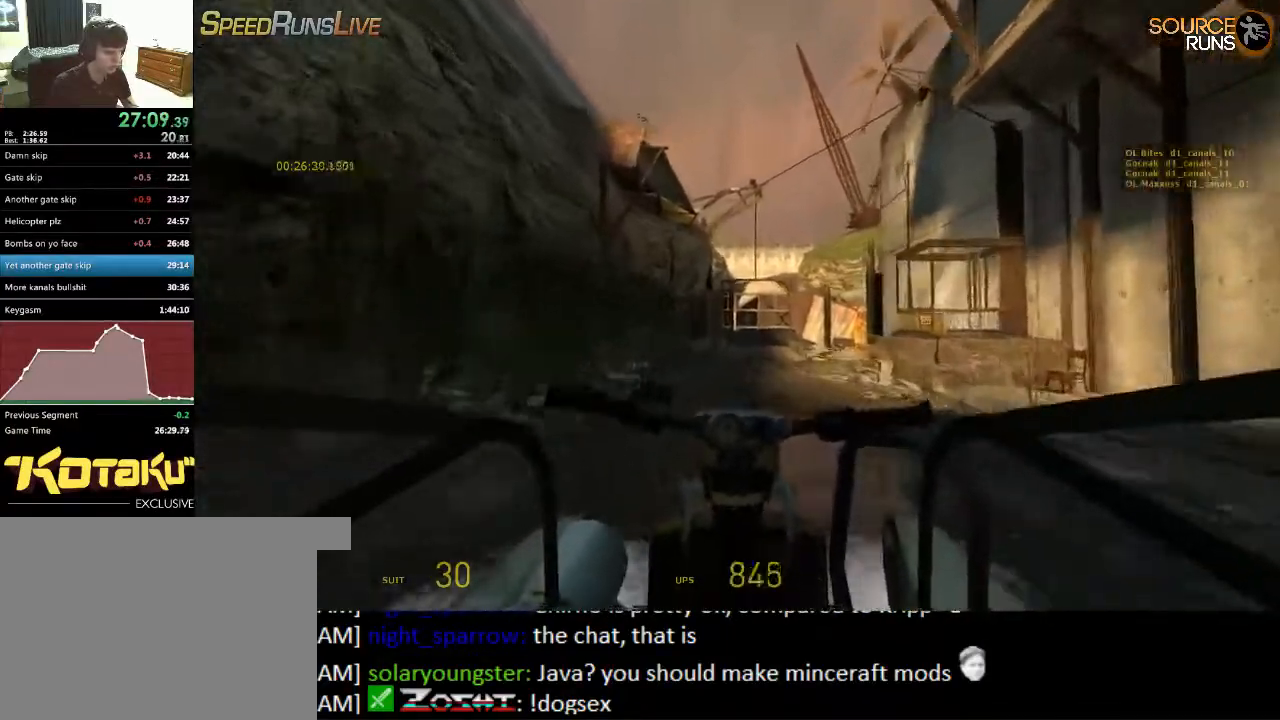
{"keys": ["w"], "mouse": [], "events": [[50, "d", "up"]]}
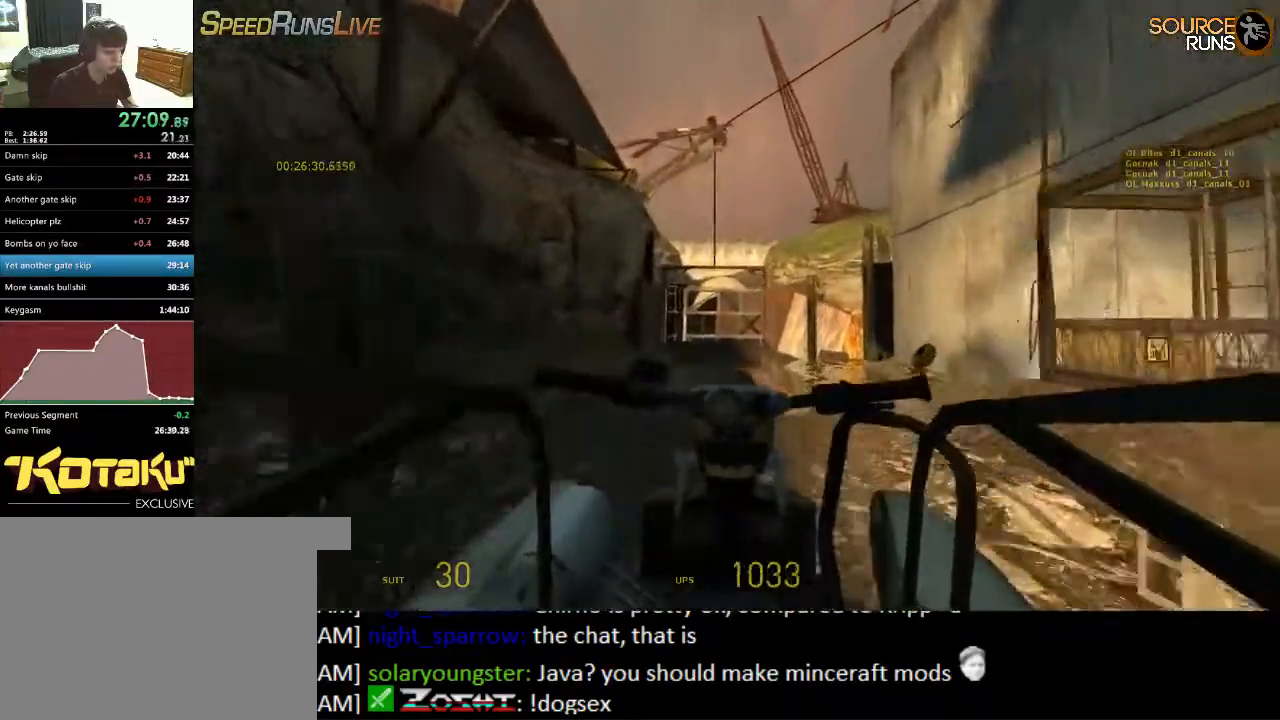
{"keys": ["d", "w"], "mouse": [], "events": [[117, "d", "down"]]}
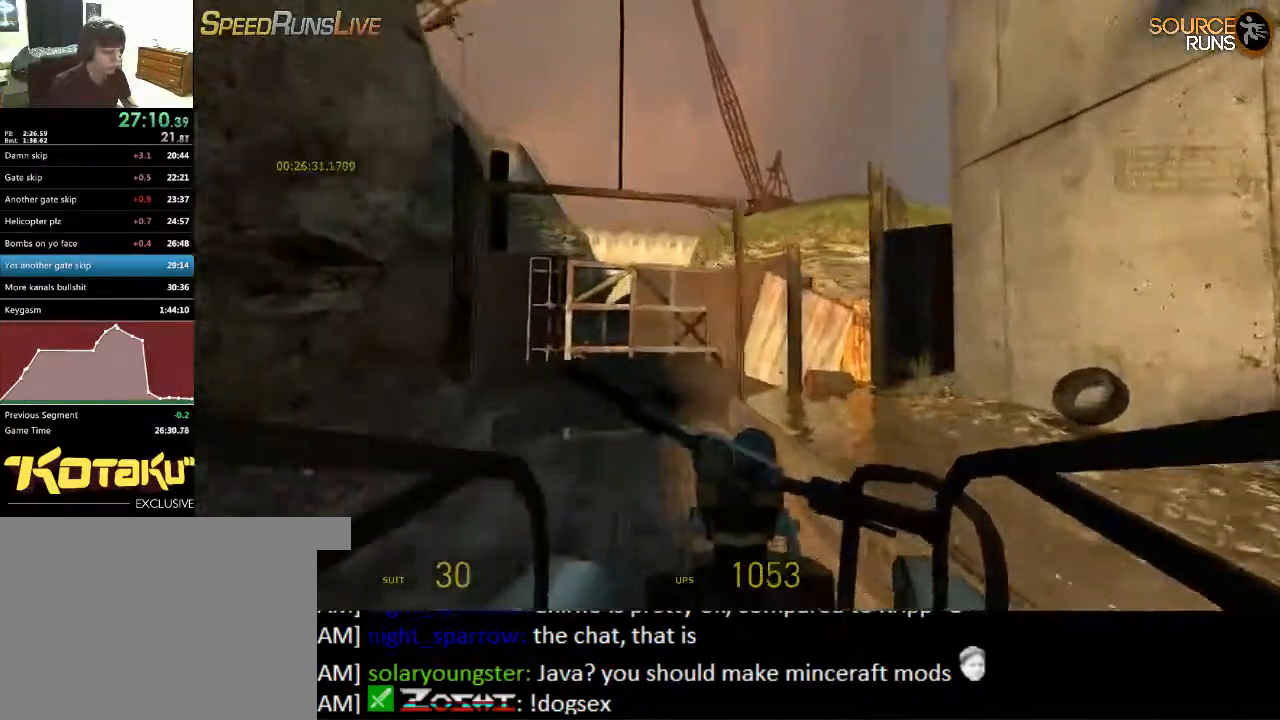
{"keys": ["a", "w"], "mouse": [], "events": [[300, "a", "down"], [333, "d", "up"]]}
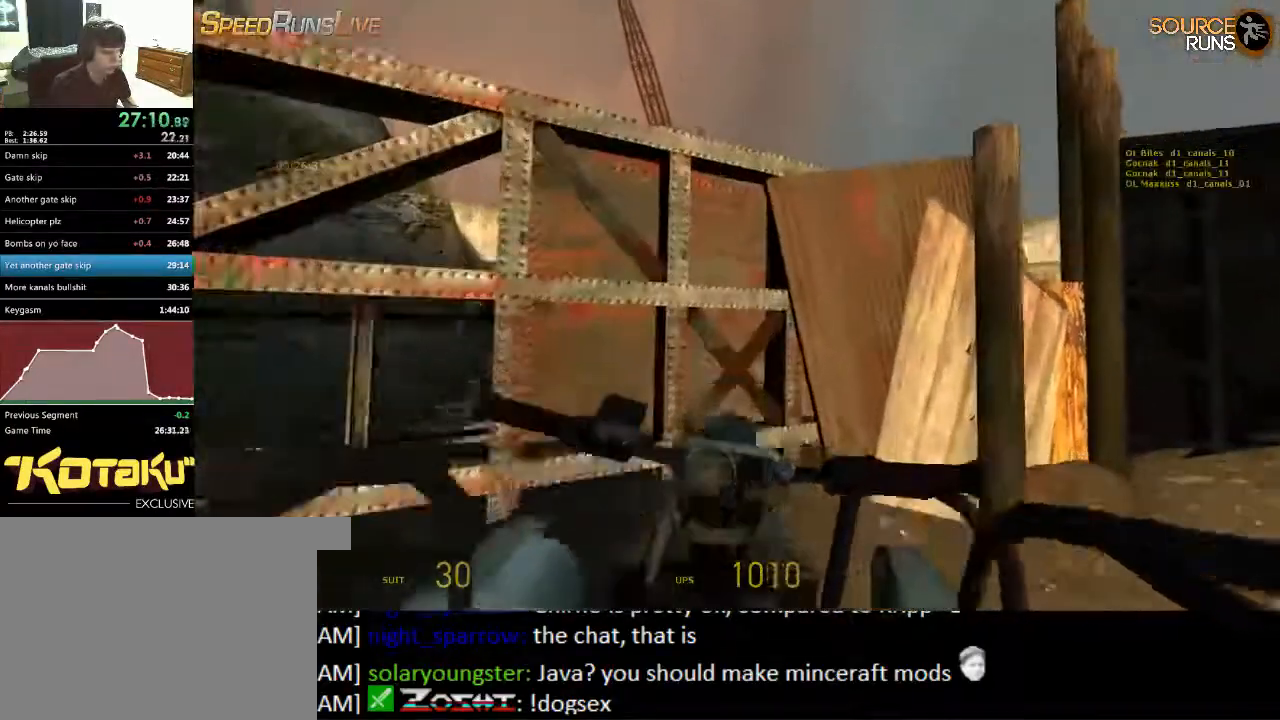
{"keys": ["d", "w"], "mouse": [], "events": [[367, "a", "up"], [400, "d", "down"]]}
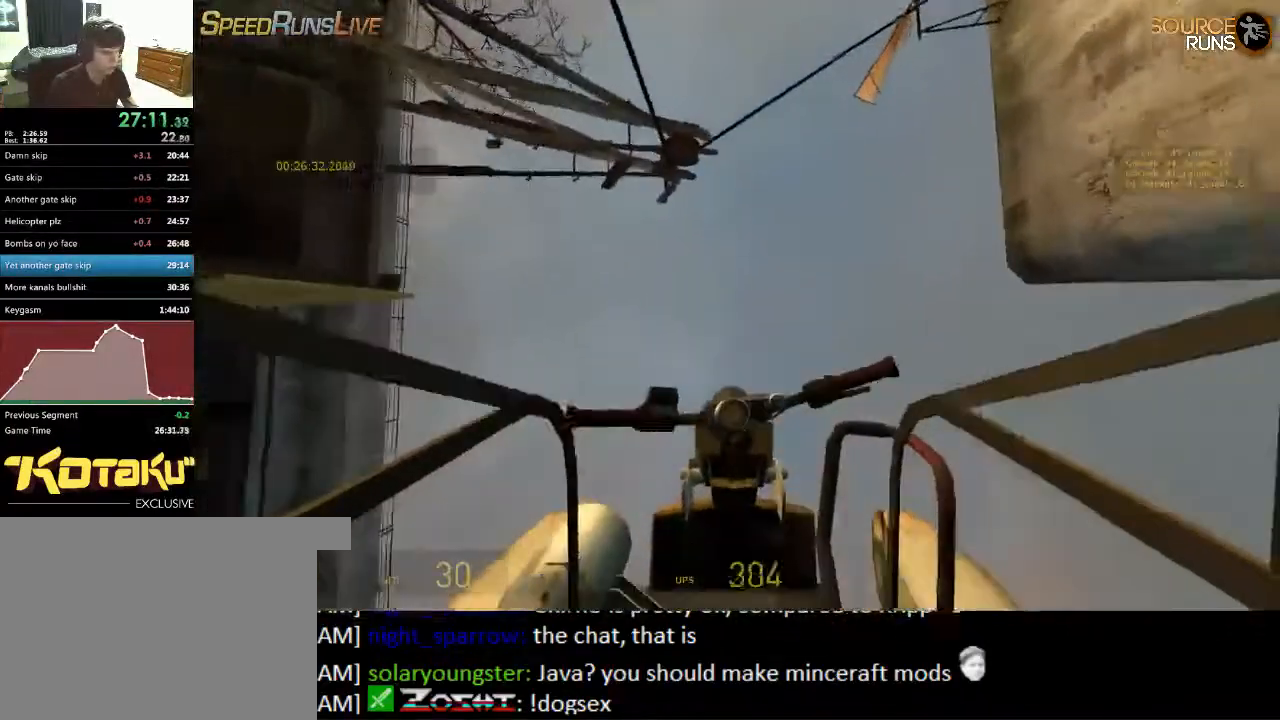
{"keys": ["w"], "mouse": [], "events": [[283, "d", "up"]]}
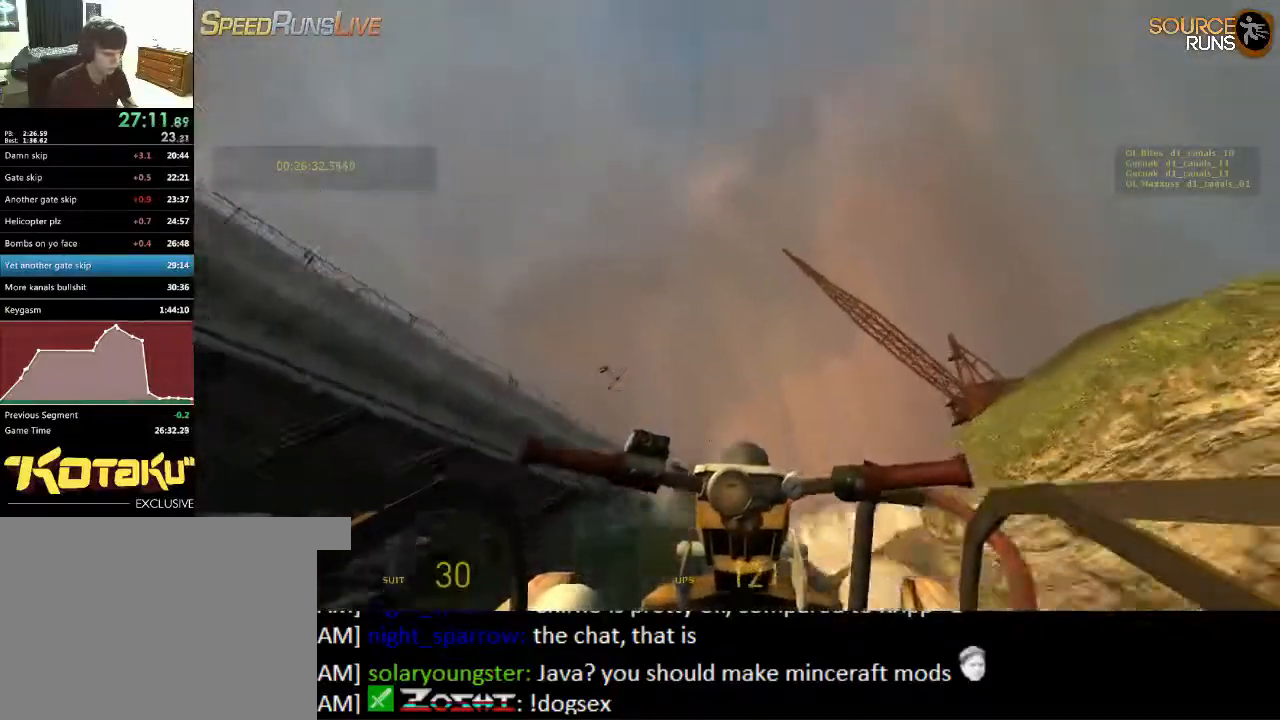
{"keys": ["w"], "mouse": [], "events": []}
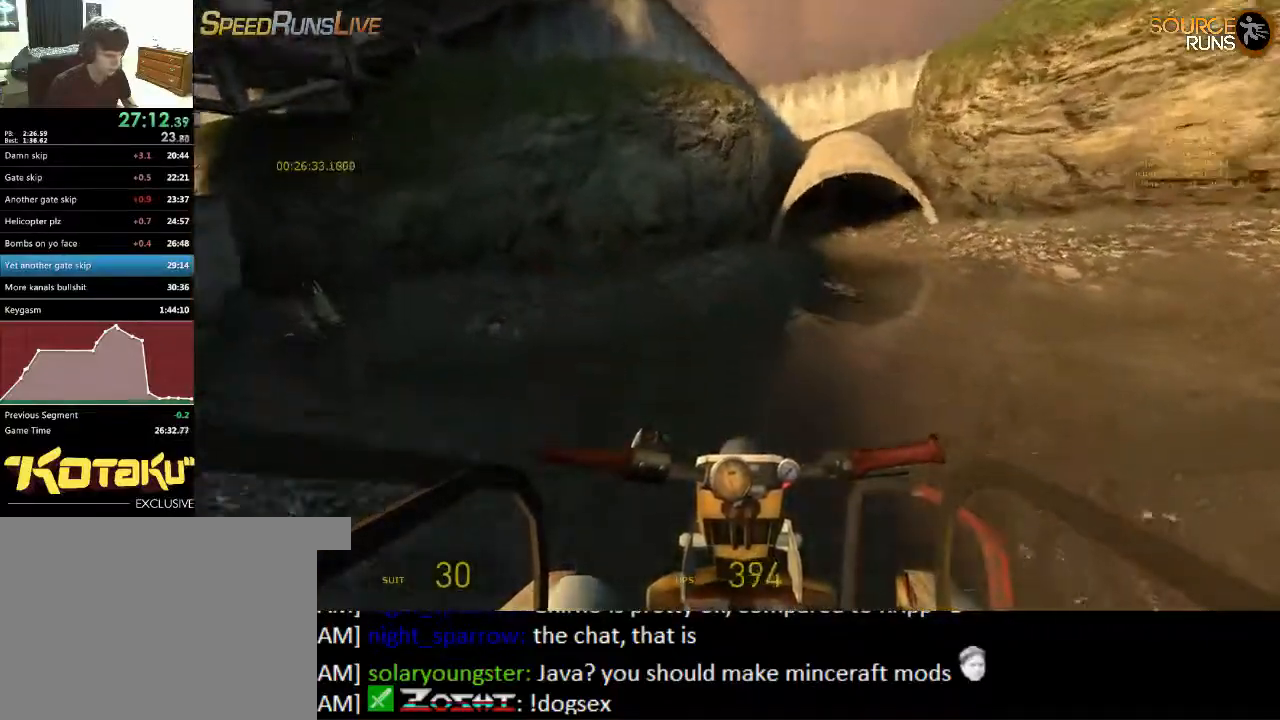
{"keys": ["w"], "mouse": [], "events": [[50, "a", "down"], [350, "a", "up"]]}
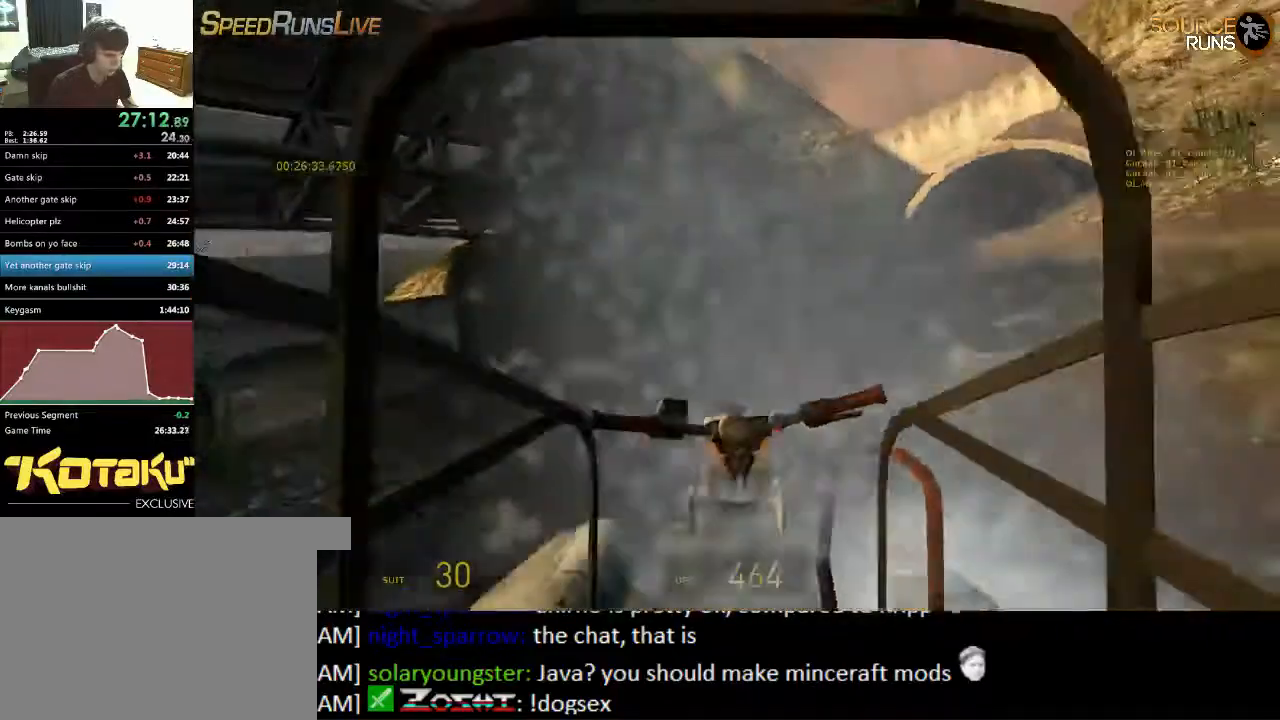
{"keys": ["a", "w"], "mouse": [], "events": [[17, "a", "down"], [267, "a", "up"], [500, "a", "down"]]}